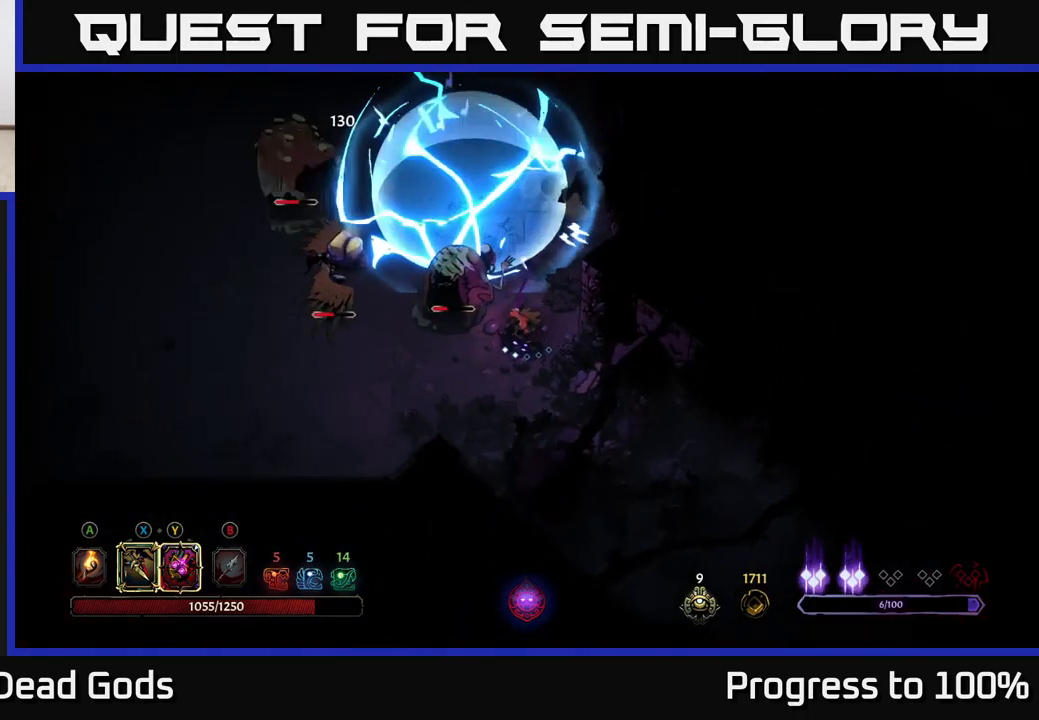
Gameplay with a controller (Xbox layout); each line is a JSON object with the inputs held at the frame after it. "events" lists button and stick changes between this image and that frame as [ms after this image, input, new state], when the widget could be followed in between. Not read: L3.
{"buttons": [], "left_stick": "left", "right_stick": "center", "events": [[50, "Y", "down"], [117, "left_stick", "left"], [451, "Y", "up"]]}
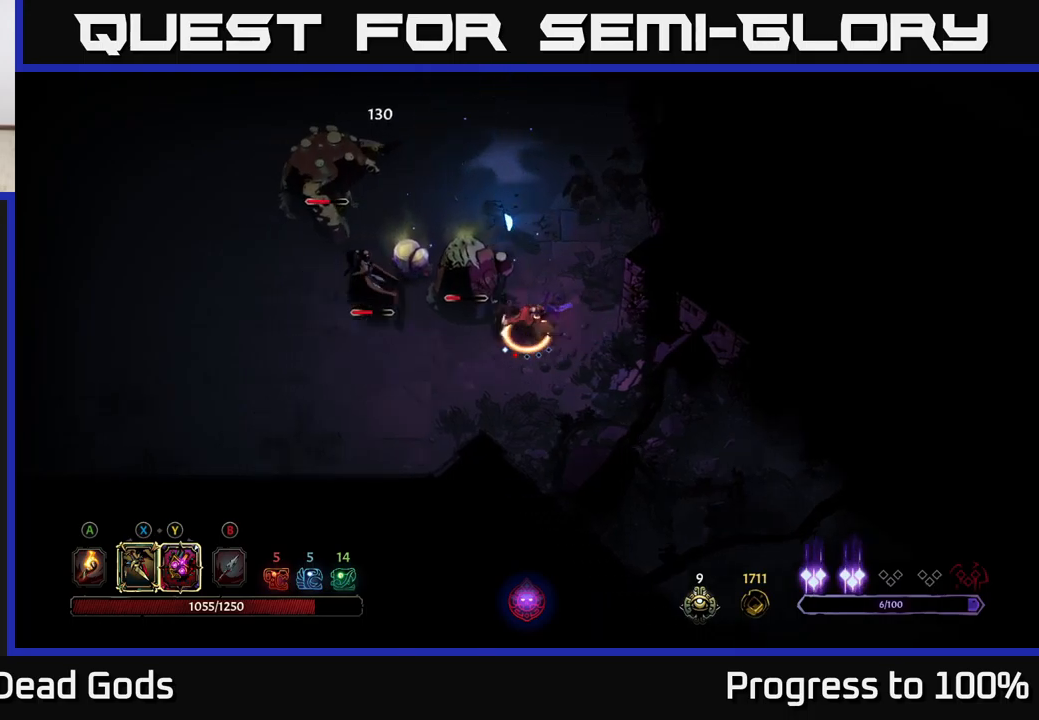
{"buttons": [], "left_stick": "left", "right_stick": "center", "events": [[200, "X", "down"], [316, "X", "up"]]}
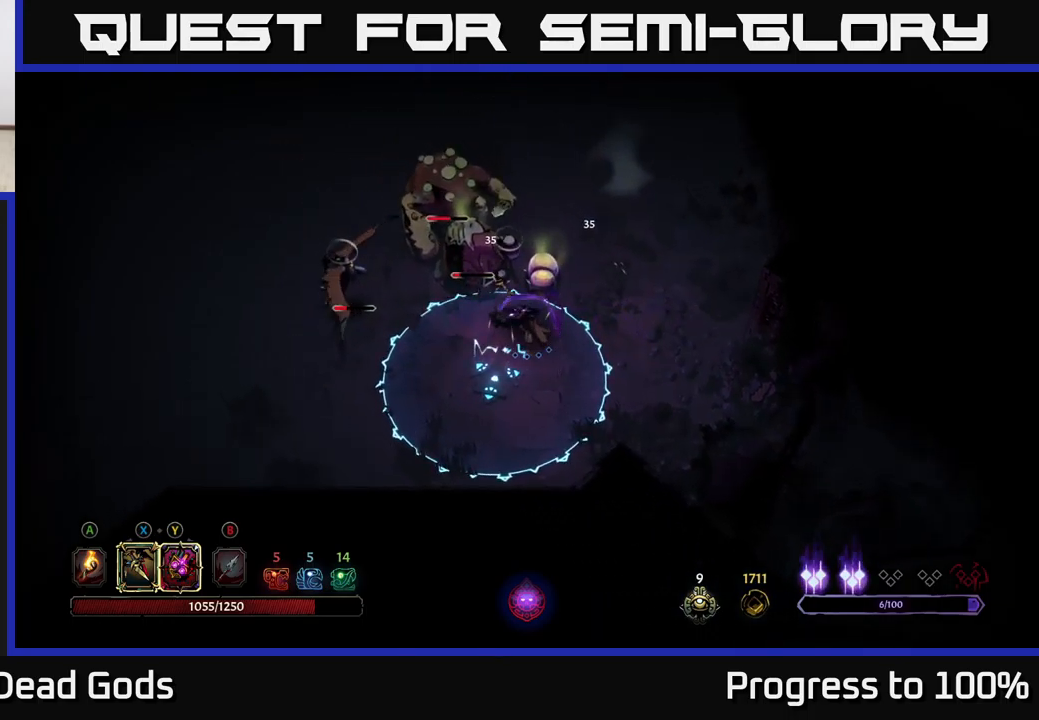
{"buttons": ["R2"], "left_stick": "down-right", "right_stick": "center", "events": [[16, "X", "down"], [116, "X", "up"], [283, "left_stick", "center"], [416, "R2", "down"], [416, "left_stick", "down-right"]]}
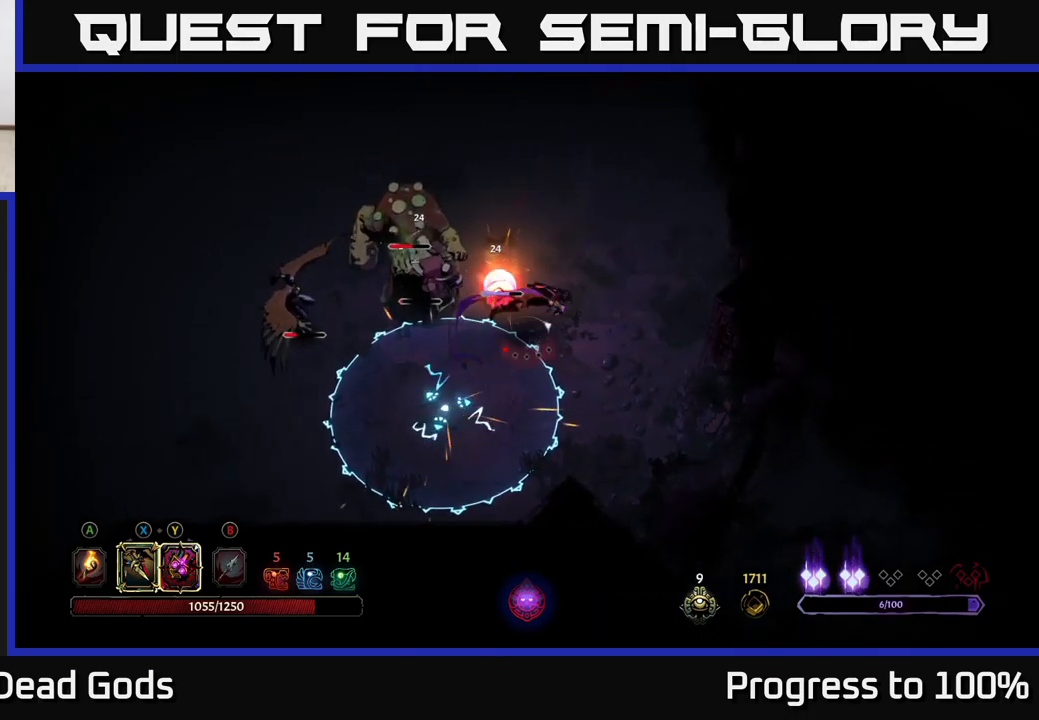
{"buttons": [], "left_stick": "down-left", "right_stick": "center", "events": [[100, "R2", "up"], [366, "left_stick", "down-left"]]}
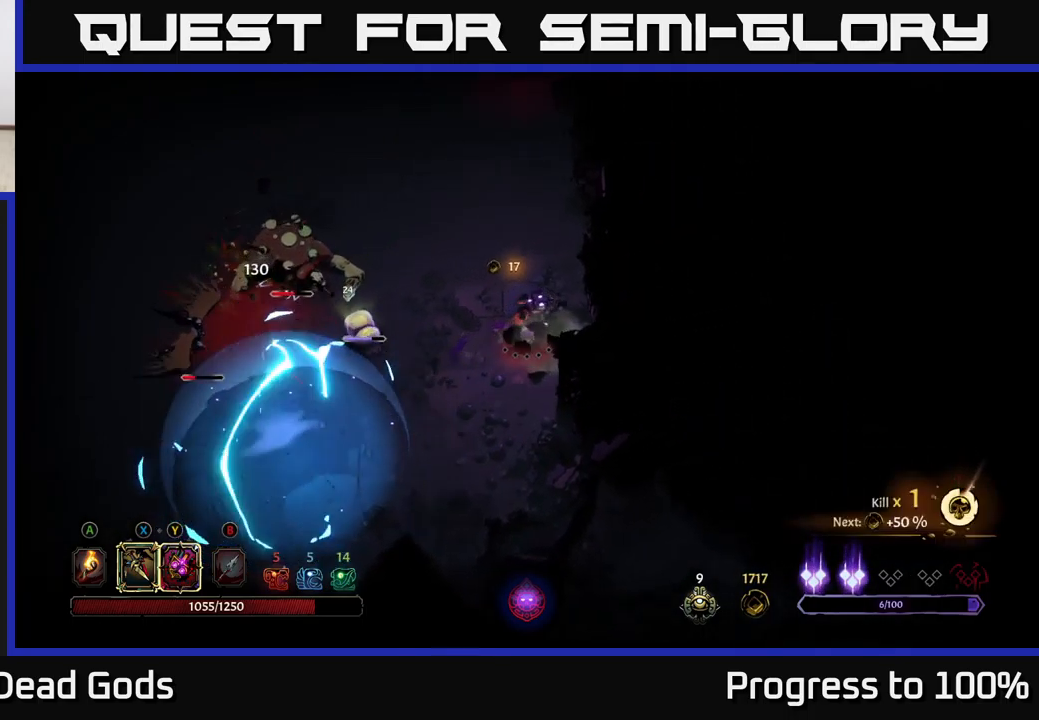
{"buttons": [], "left_stick": "down-left", "right_stick": "center", "events": []}
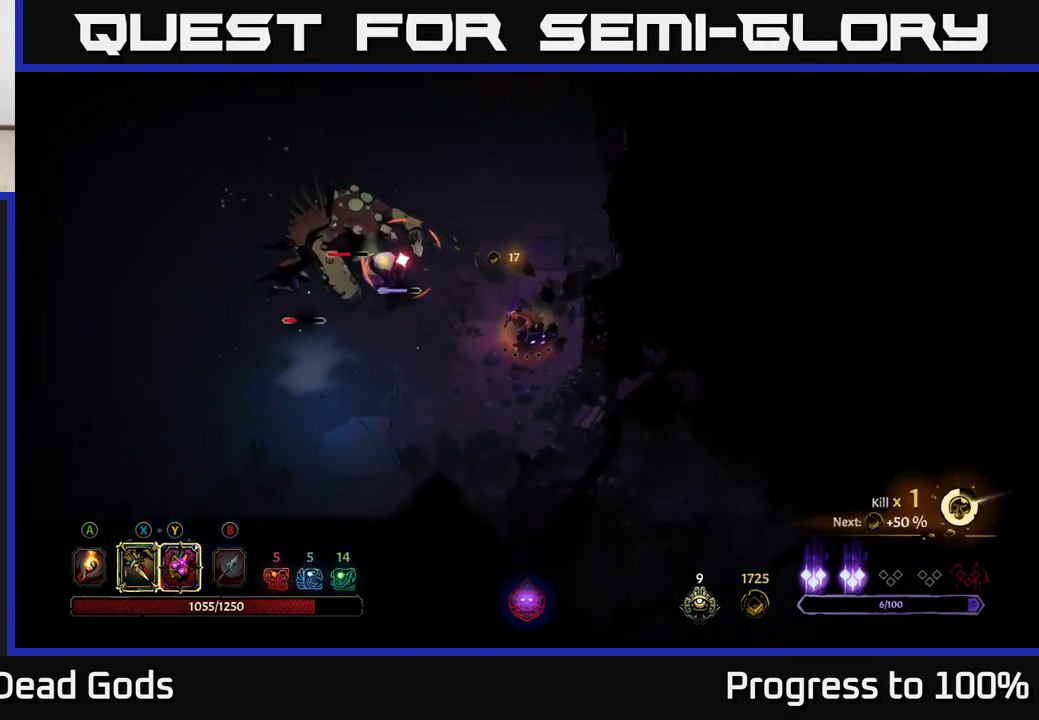
{"buttons": [], "left_stick": "left", "right_stick": "center", "events": [[250, "R2", "down"], [333, "left_stick", "left"], [350, "R2", "up"]]}
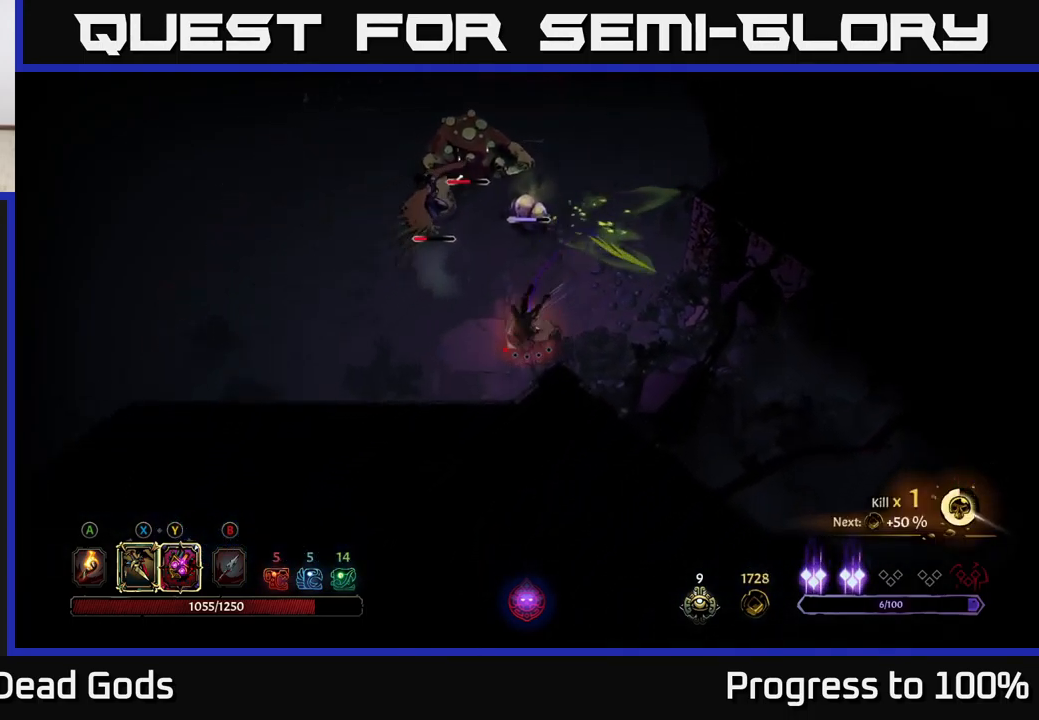
{"buttons": [], "left_stick": "left", "right_stick": "center", "events": [[16, "left_stick", "center"], [216, "left_stick", "left"]]}
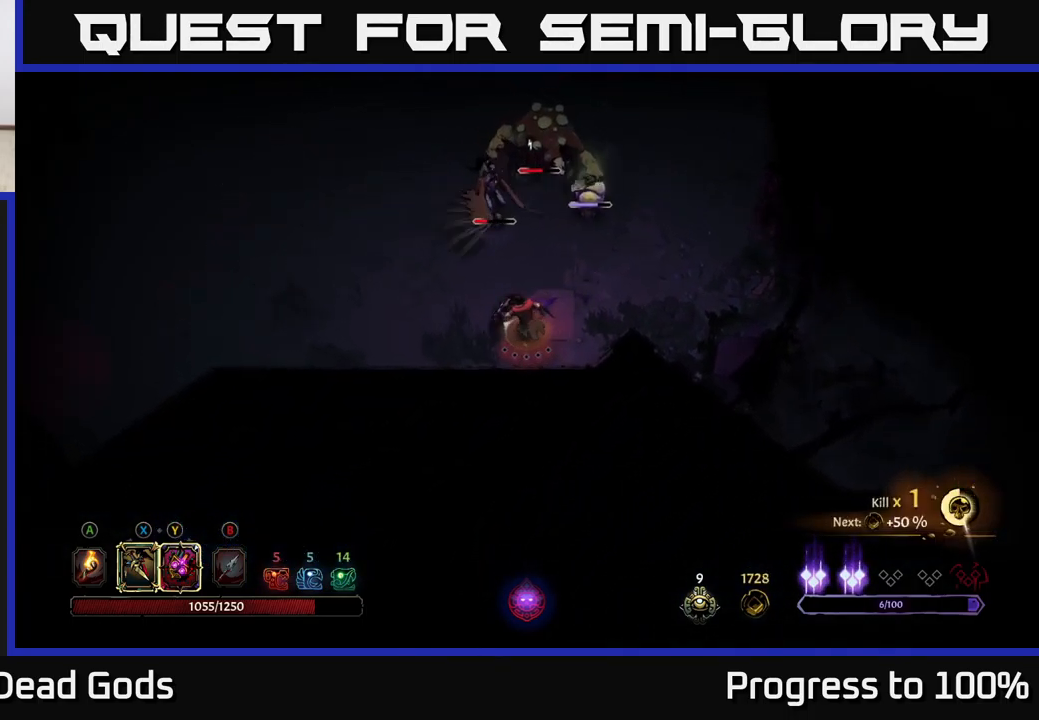
{"buttons": [], "left_stick": "left", "right_stick": "center", "events": []}
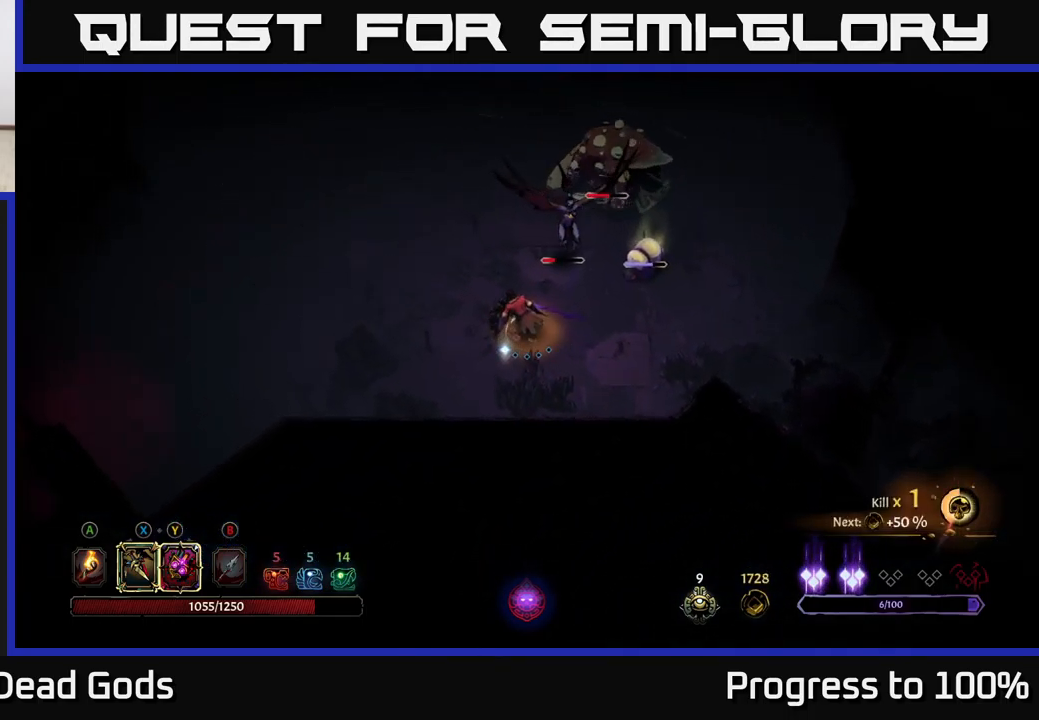
{"buttons": [], "left_stick": "center", "right_stick": "center", "events": [[433, "X", "down"], [450, "left_stick", "center"], [500, "X", "up"]]}
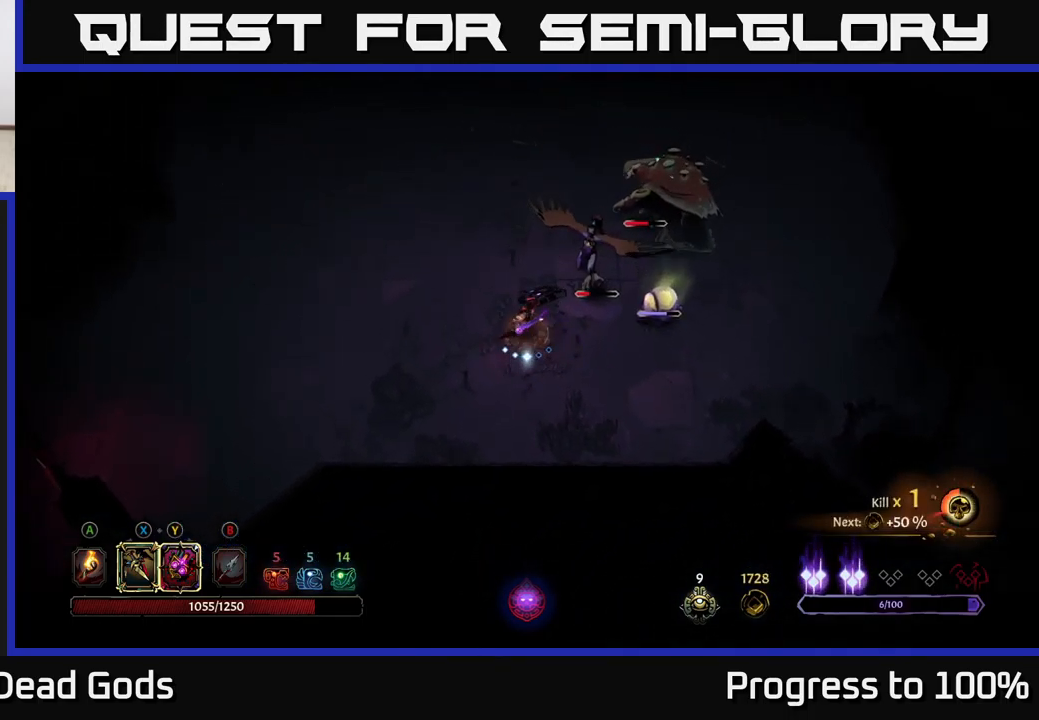
{"buttons": ["R2"], "left_stick": "left", "right_stick": "center", "events": [[366, "left_stick", "left"], [450, "R2", "down"]]}
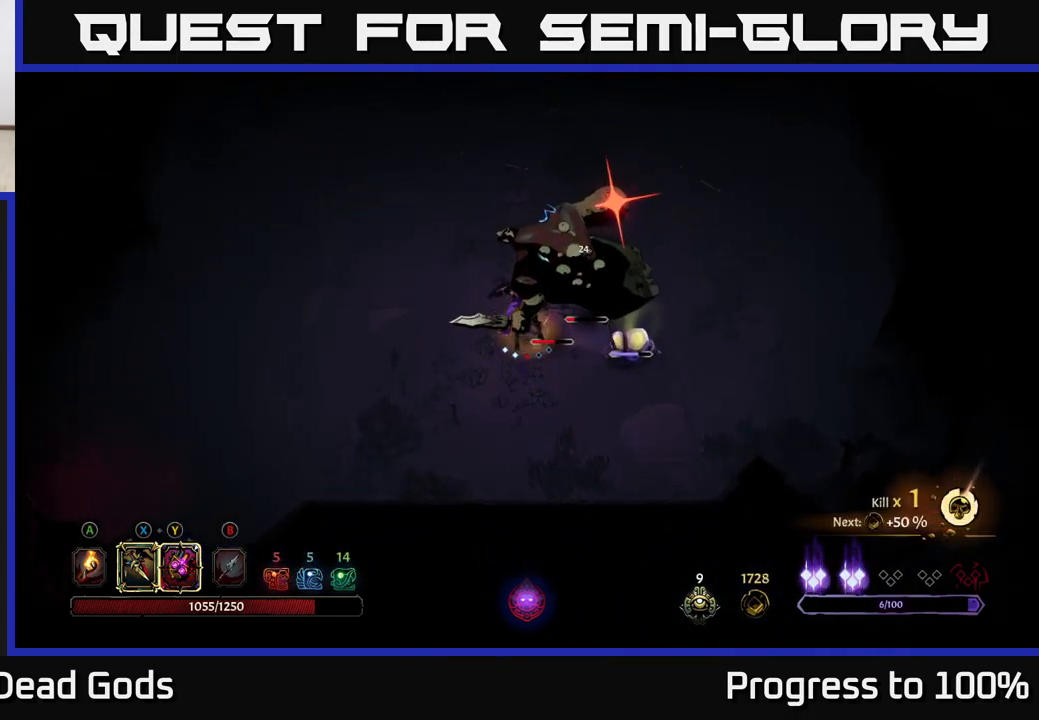
{"buttons": [], "left_stick": "down", "right_stick": "center", "events": [[233, "left_stick", "center"], [383, "R2", "up"], [416, "left_stick", "down"]]}
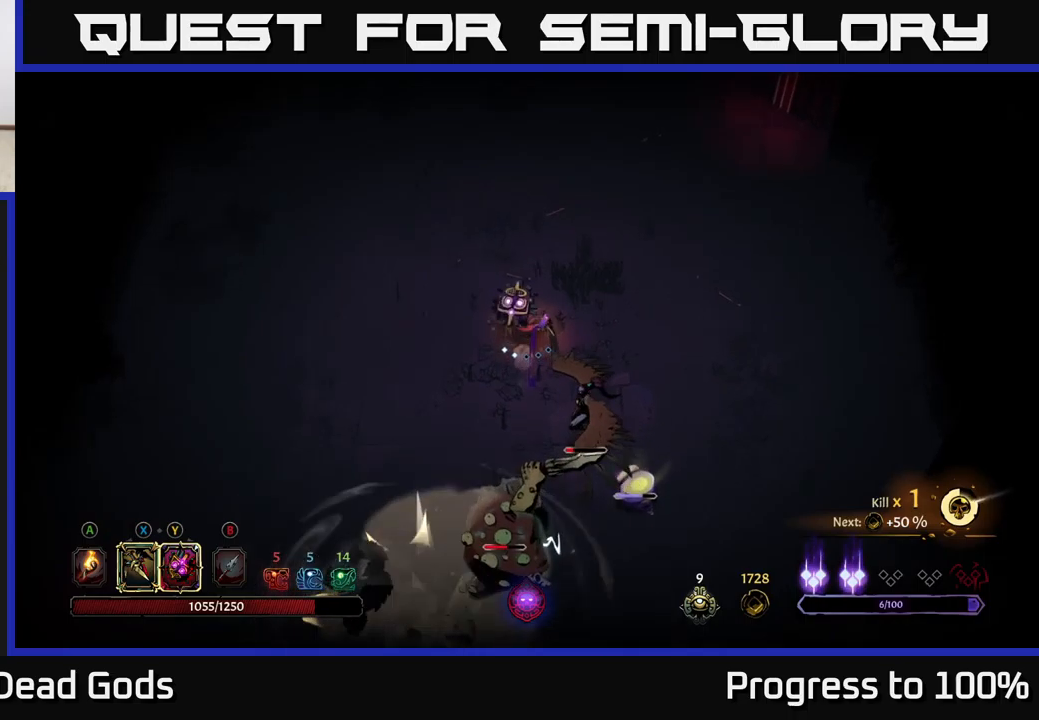
{"buttons": [], "left_stick": "down", "right_stick": "center", "events": [[133, "Y", "down"], [483, "Y", "up"]]}
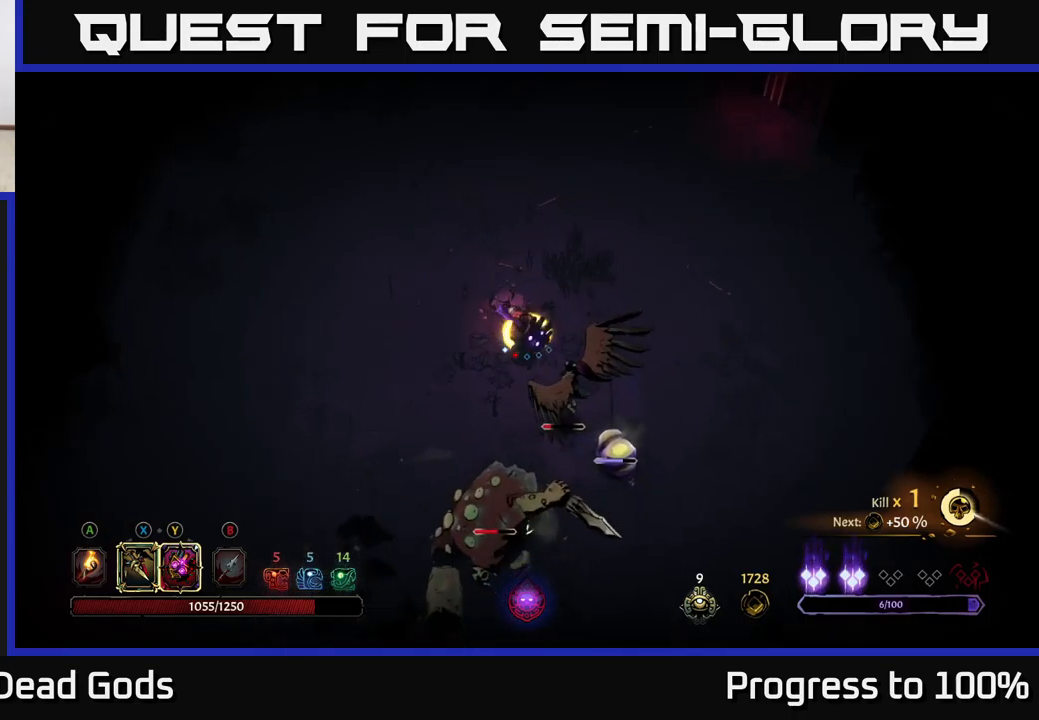
{"buttons": ["X"], "left_stick": "down-left", "right_stick": "center", "events": [[283, "left_stick", "down-left"], [400, "X", "down"]]}
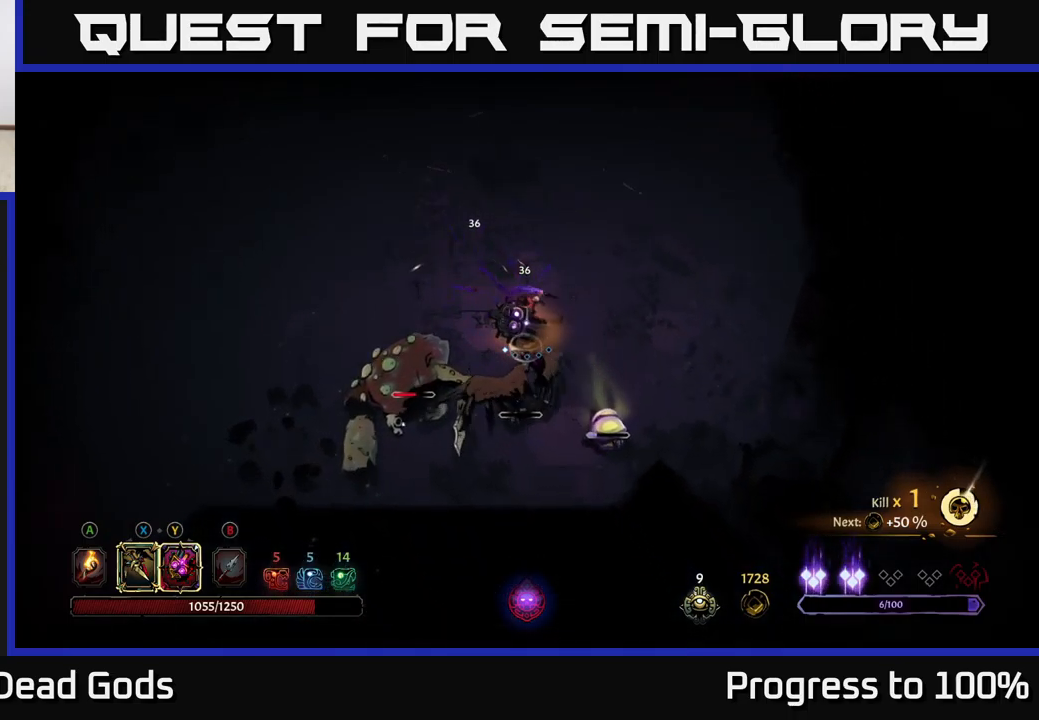
{"buttons": [], "left_stick": "down-left", "right_stick": "center", "events": [[17, "X", "up"]]}
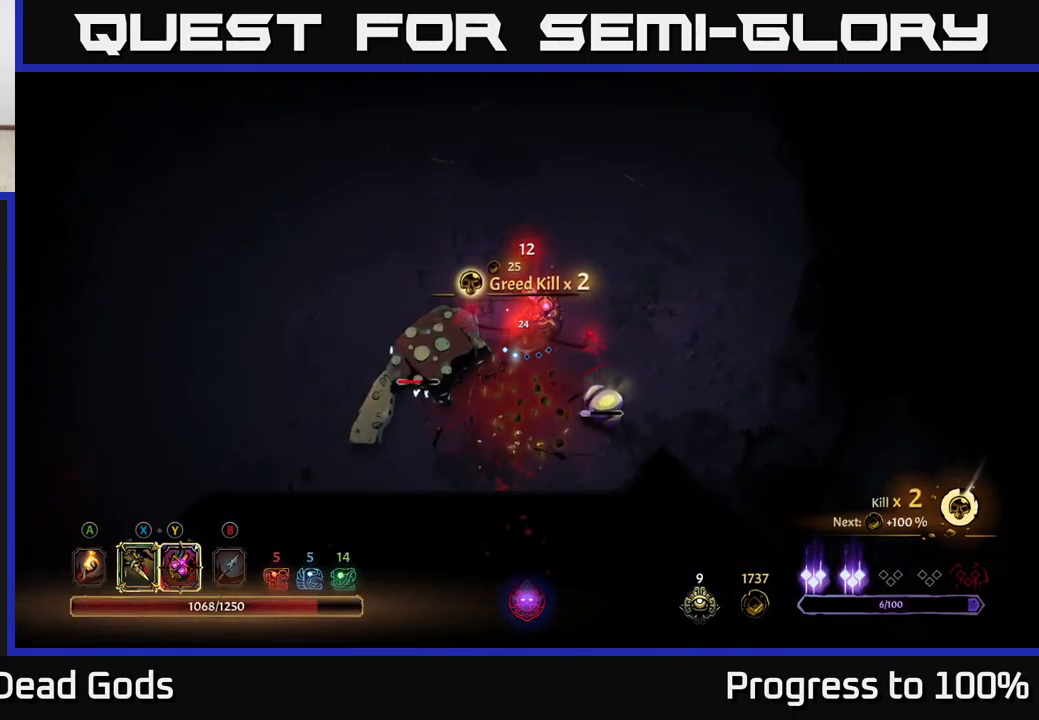
{"buttons": ["X"], "left_stick": "down-left", "right_stick": "center", "events": [[83, "X", "down"], [200, "X", "up"], [367, "X", "down"]]}
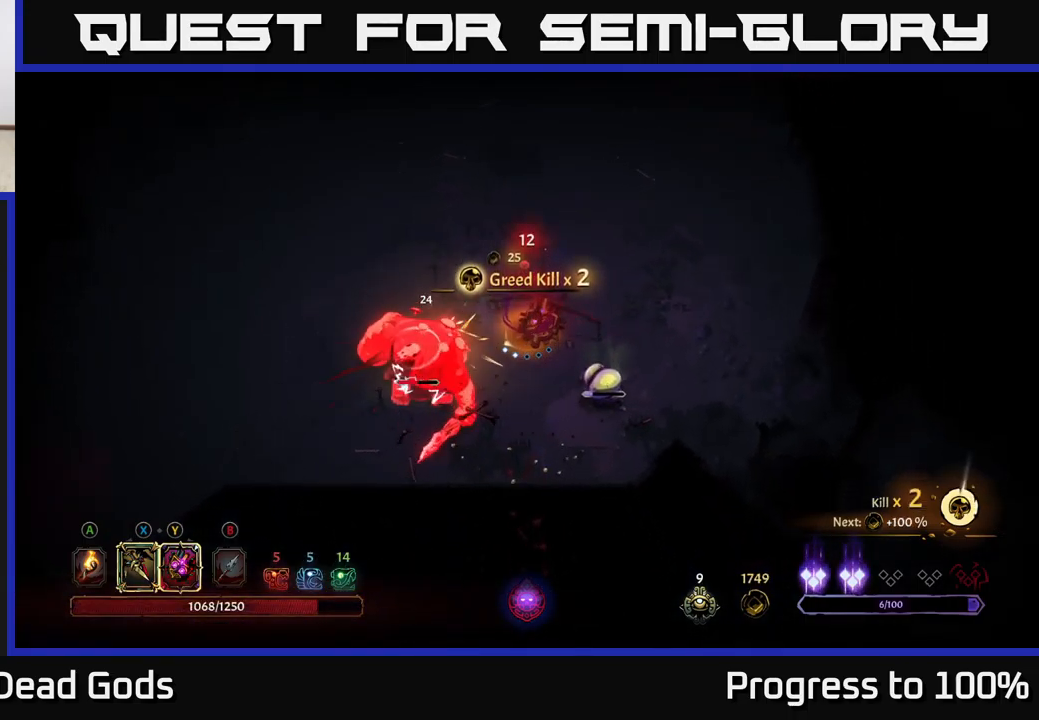
{"buttons": [], "left_stick": "down-left", "right_stick": "center", "events": [[17, "X", "up"], [267, "Y", "down"], [350, "Y", "up"]]}
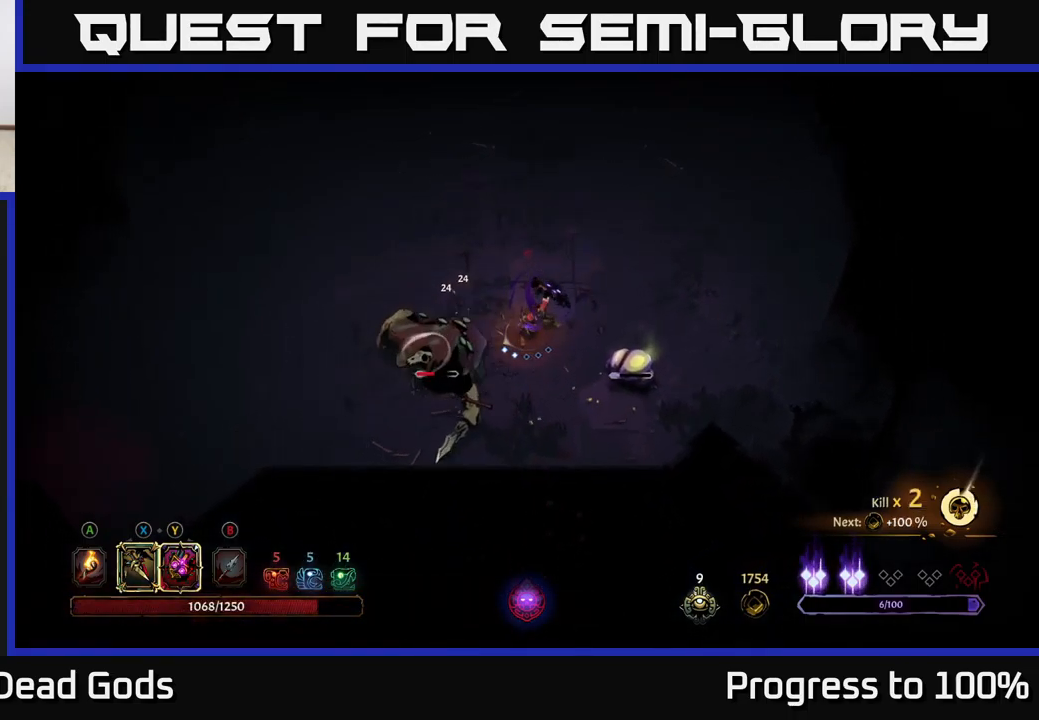
{"buttons": [], "left_stick": "down-left", "right_stick": "center", "events": [[200, "left_stick", "center"], [433, "left_stick", "down-left"]]}
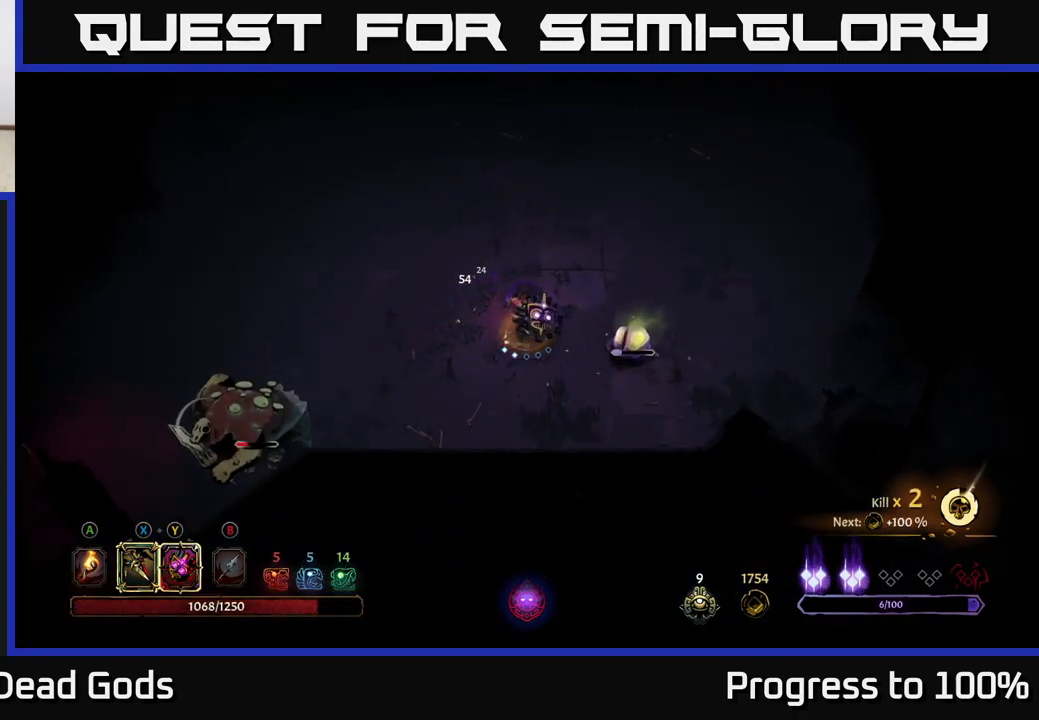
{"buttons": ["X"], "left_stick": "down", "right_stick": "center", "events": [[433, "left_stick", "down"], [483, "X", "down"]]}
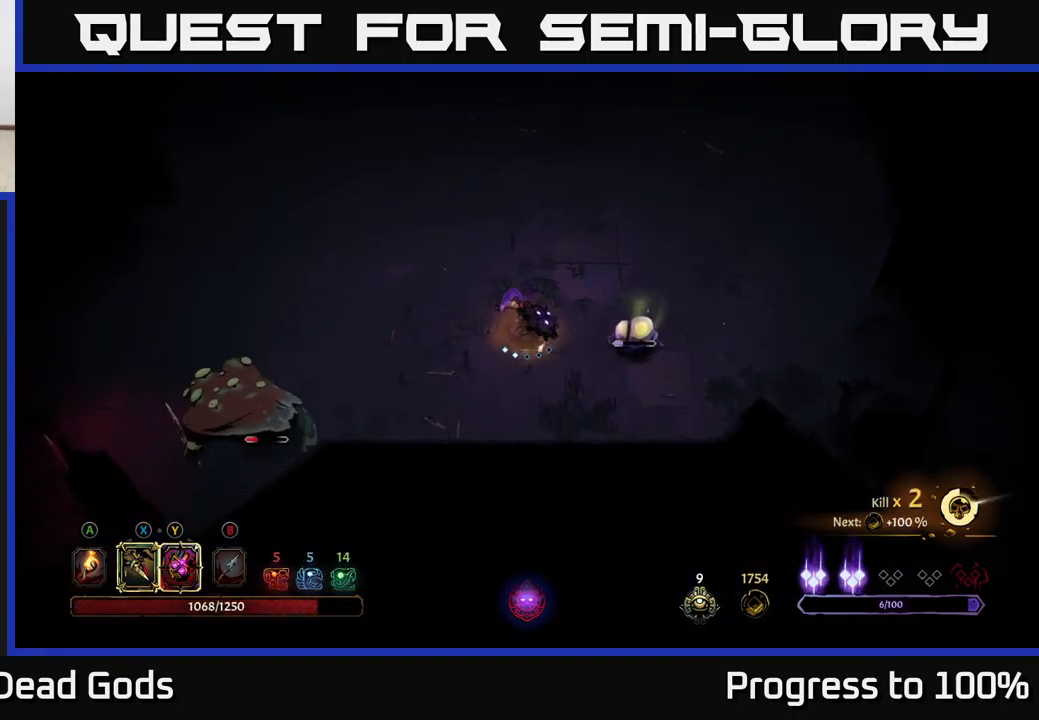
{"buttons": [], "left_stick": "center", "right_stick": "center", "events": [[50, "X", "up"], [383, "left_stick", "center"]]}
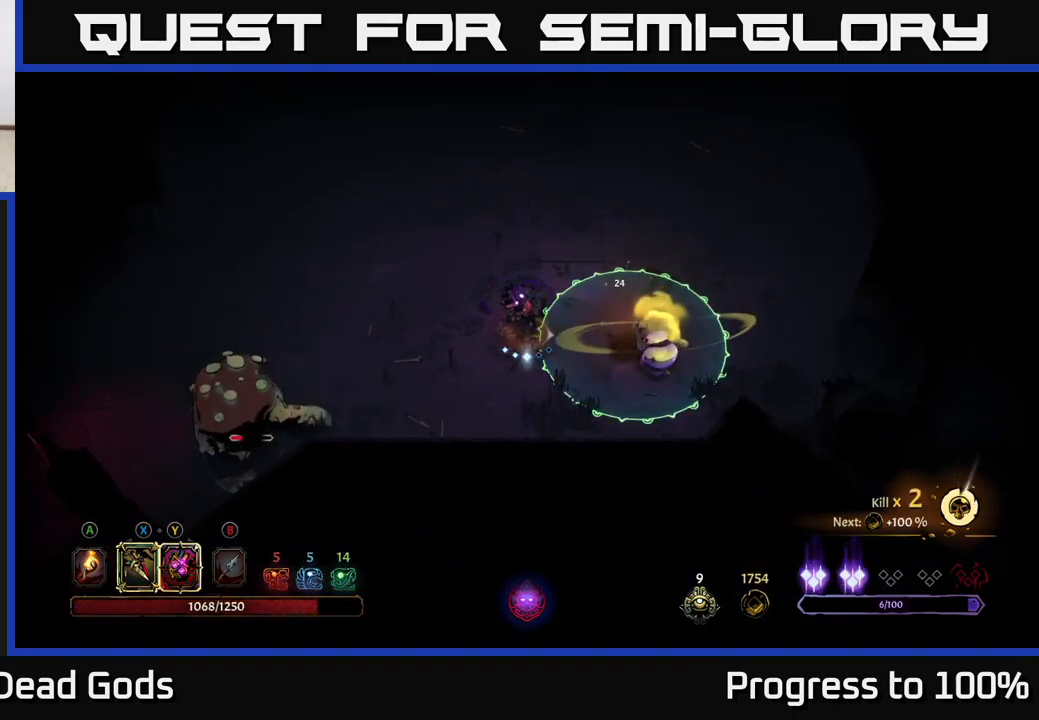
{"buttons": [], "left_stick": "left", "right_stick": "center", "events": [[150, "left_stick", "left"]]}
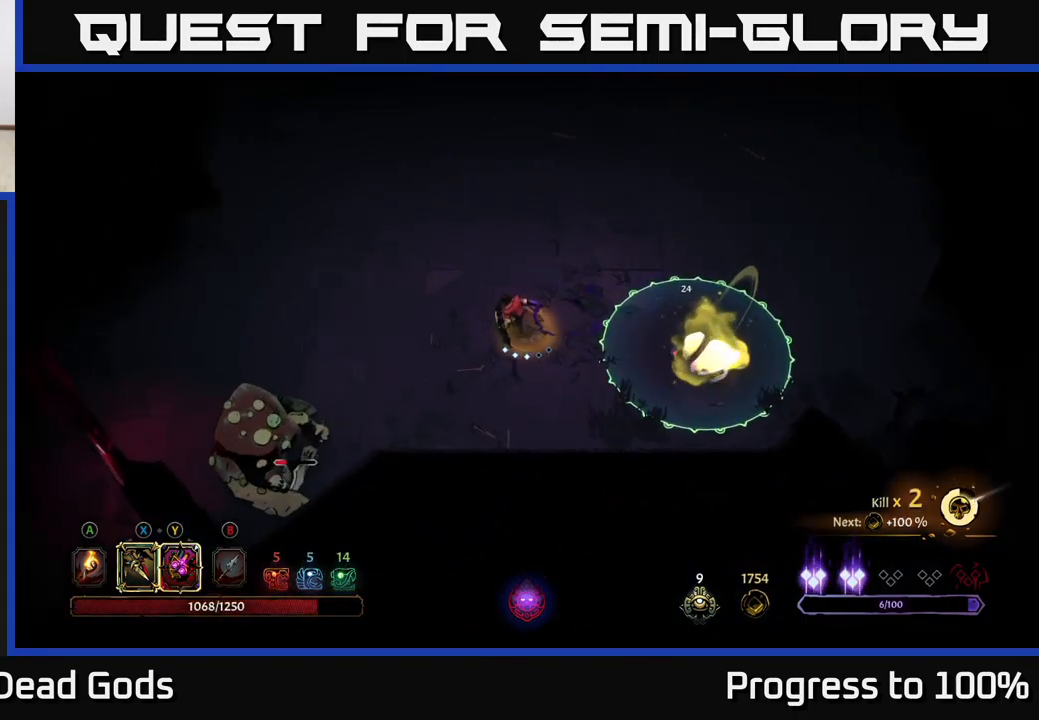
{"buttons": [], "left_stick": "center", "right_stick": "center", "events": [[233, "left_stick", "down-left"], [267, "X", "down"], [333, "X", "up"], [450, "left_stick", "center"]]}
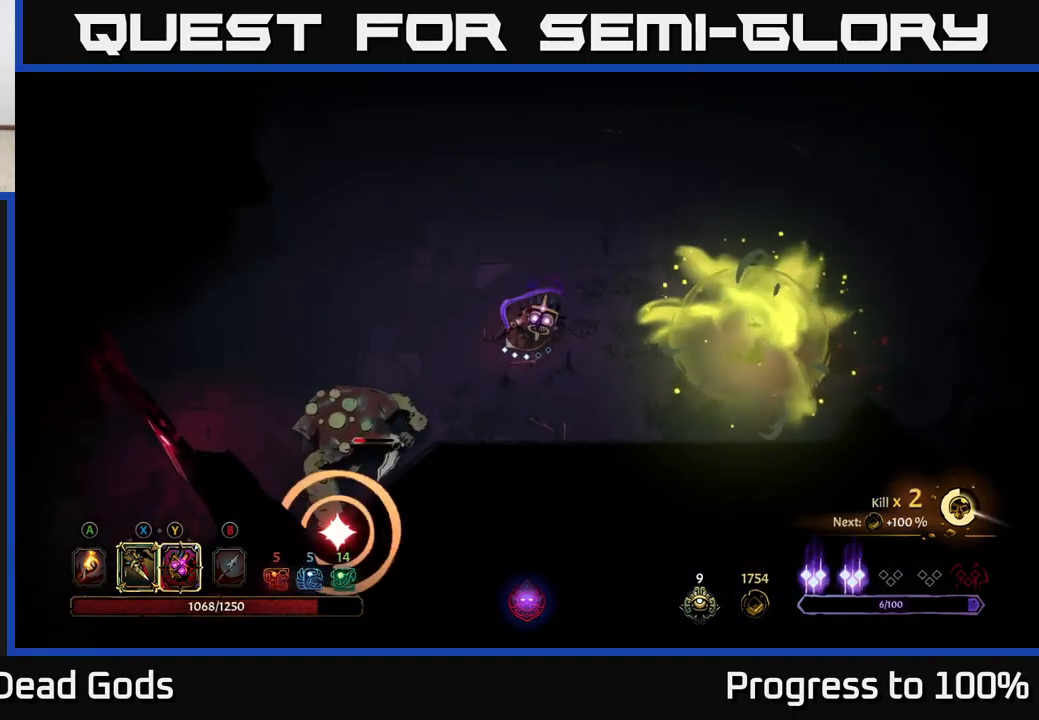
{"buttons": [], "left_stick": "down", "right_stick": "center", "events": [[83, "left_stick", "left"], [149, "R2", "down"], [349, "R2", "up"], [483, "left_stick", "down"]]}
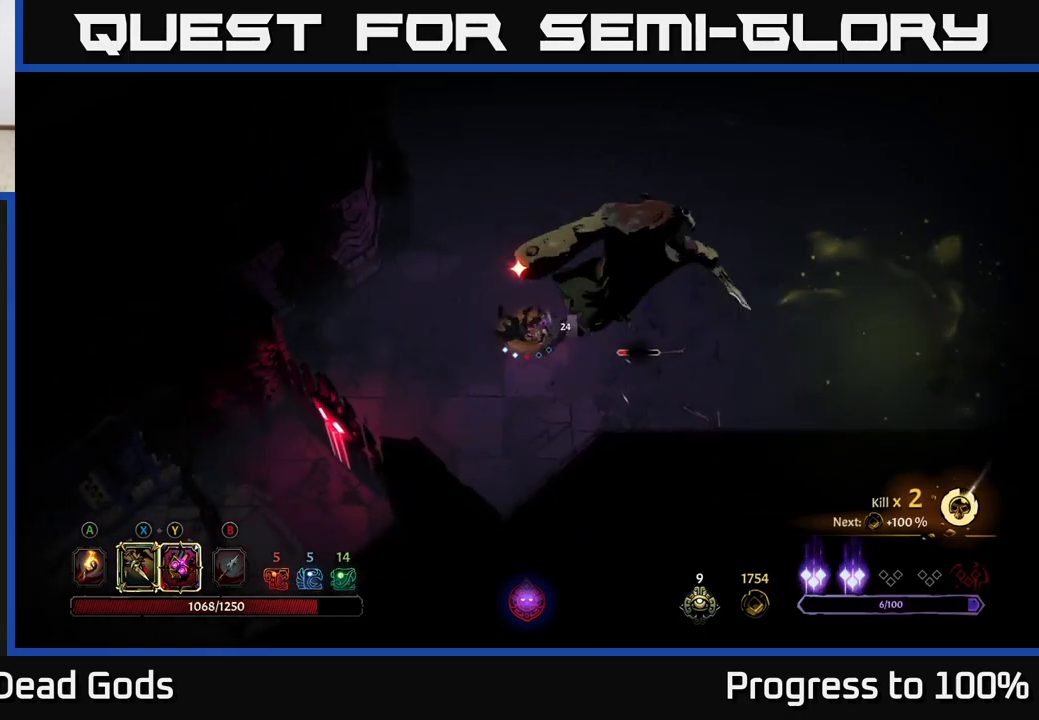
{"buttons": [], "left_stick": "down", "right_stick": "center", "events": [[267, "X", "down"], [350, "X", "up"]]}
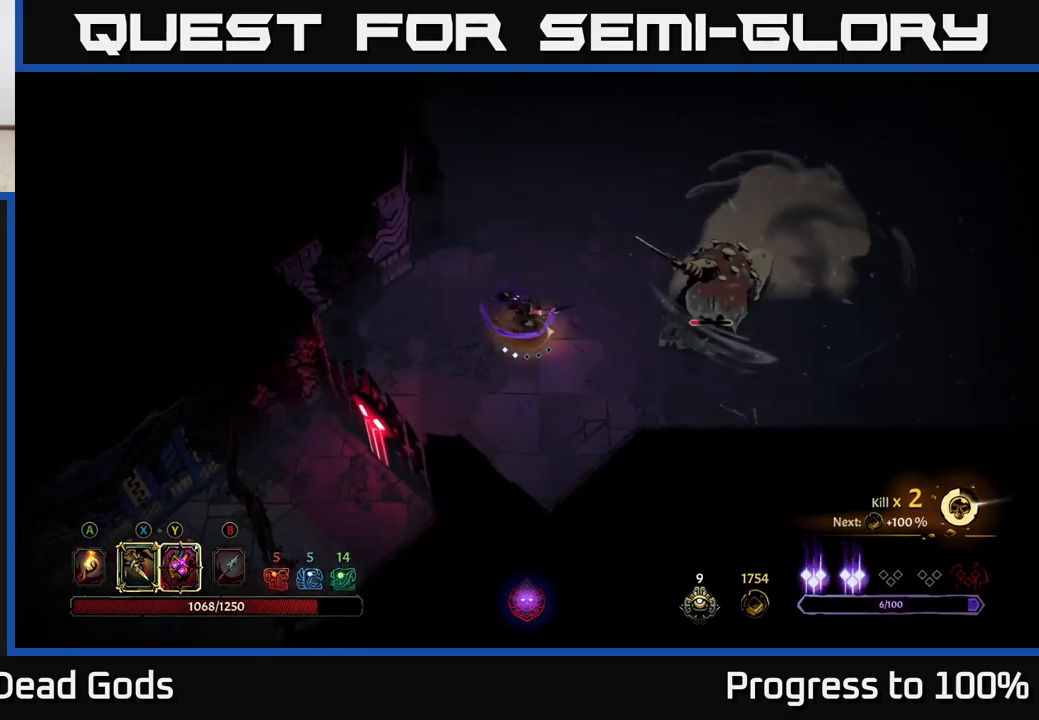
{"buttons": [], "left_stick": "down", "right_stick": "center", "events": []}
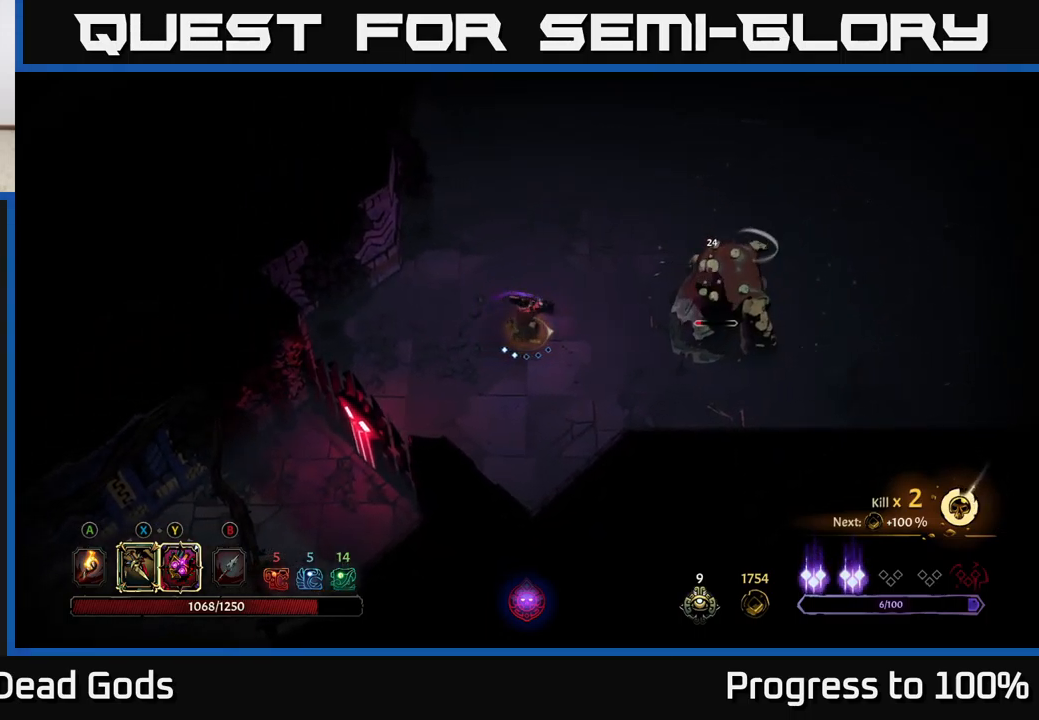
{"buttons": ["Y"], "left_stick": "down", "right_stick": "center", "events": [[134, "Y", "down"]]}
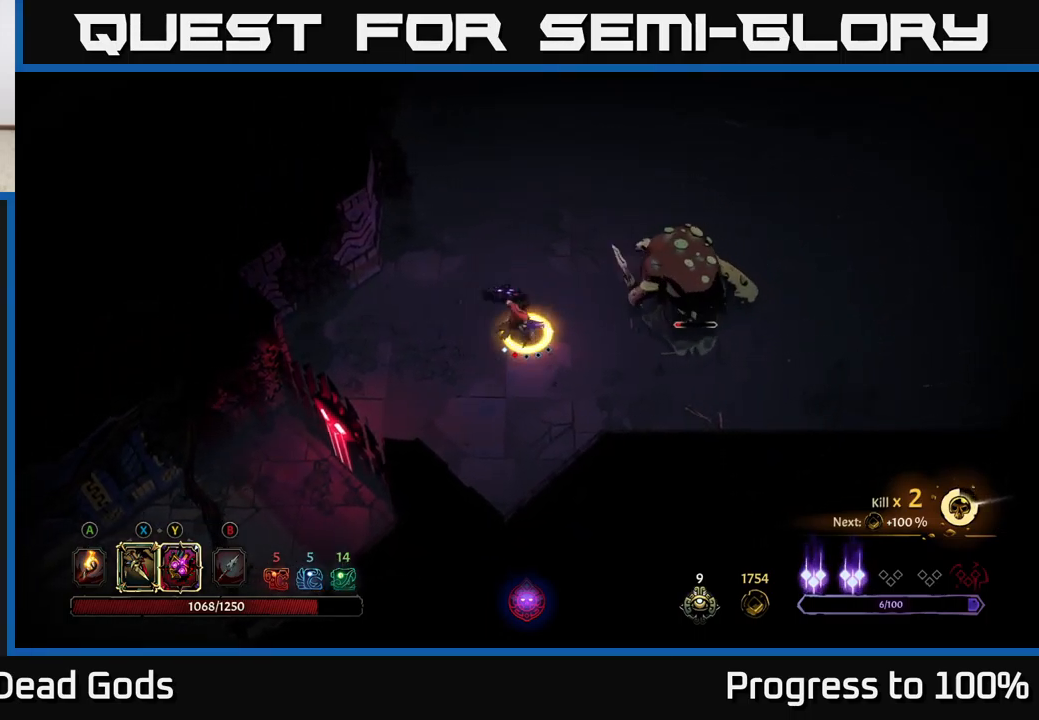
{"buttons": [], "left_stick": "center", "right_stick": "center", "events": [[17, "Y", "up"], [284, "left_stick", "center"]]}
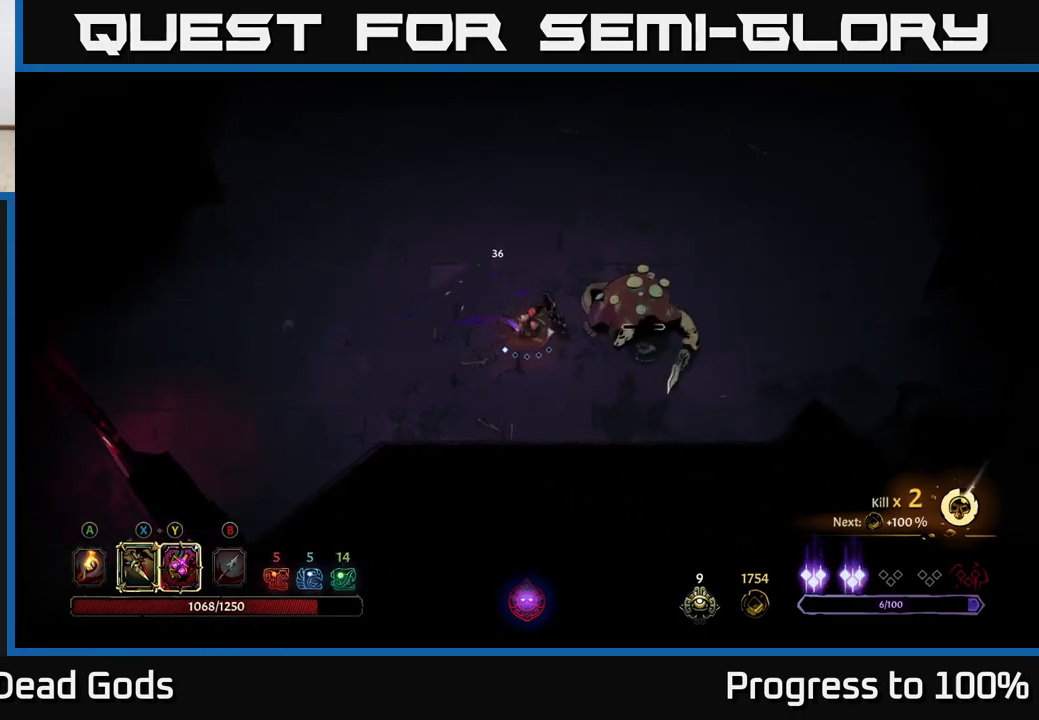
{"buttons": [], "left_stick": "center", "right_stick": "center", "events": [[67, "Y", "down"], [117, "left_stick", "down"], [134, "Y", "up"], [317, "left_stick", "center"]]}
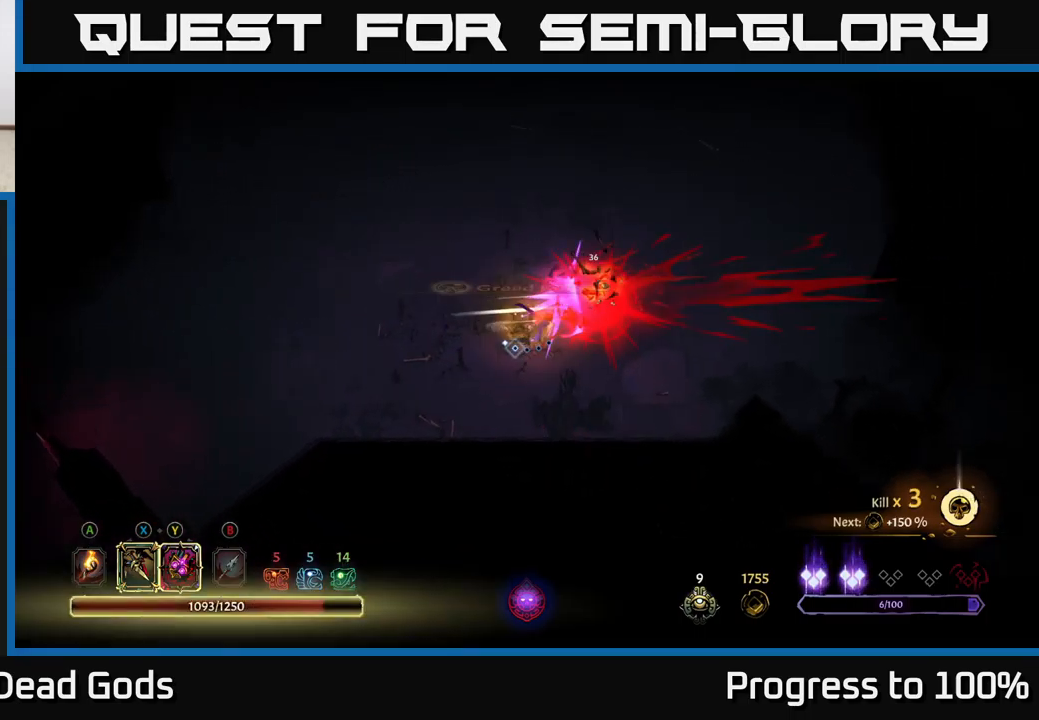
{"buttons": [], "left_stick": "center", "right_stick": "center", "events": []}
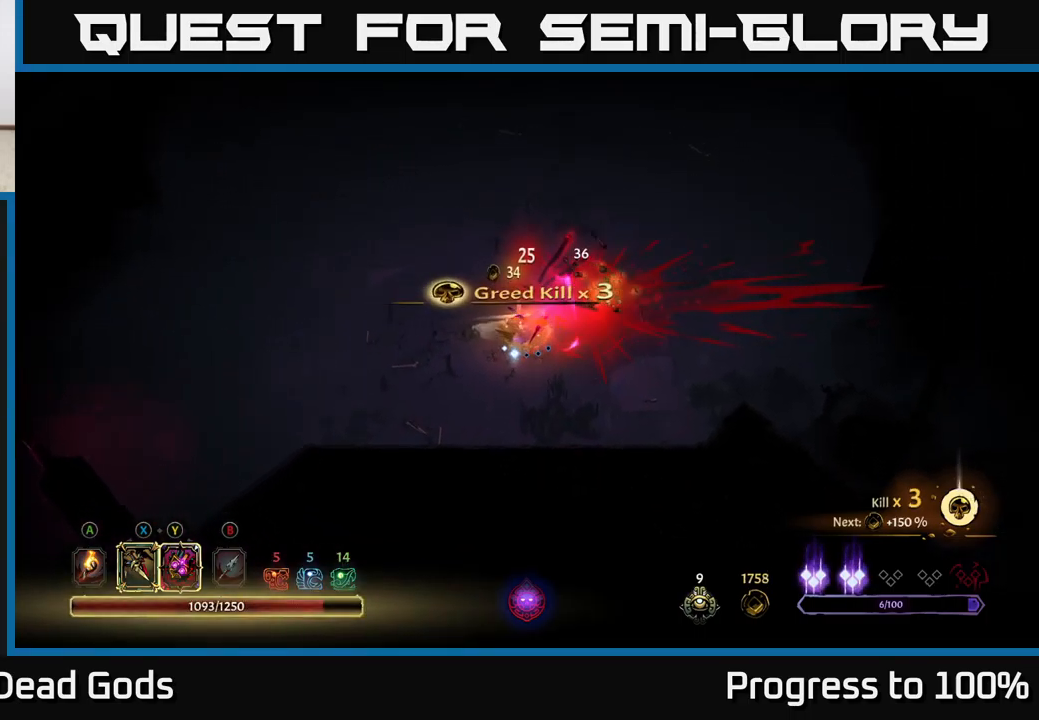
{"buttons": [], "left_stick": "center", "right_stick": "center", "events": [[417, "left_stick", "down-left"], [500, "left_stick", "center"]]}